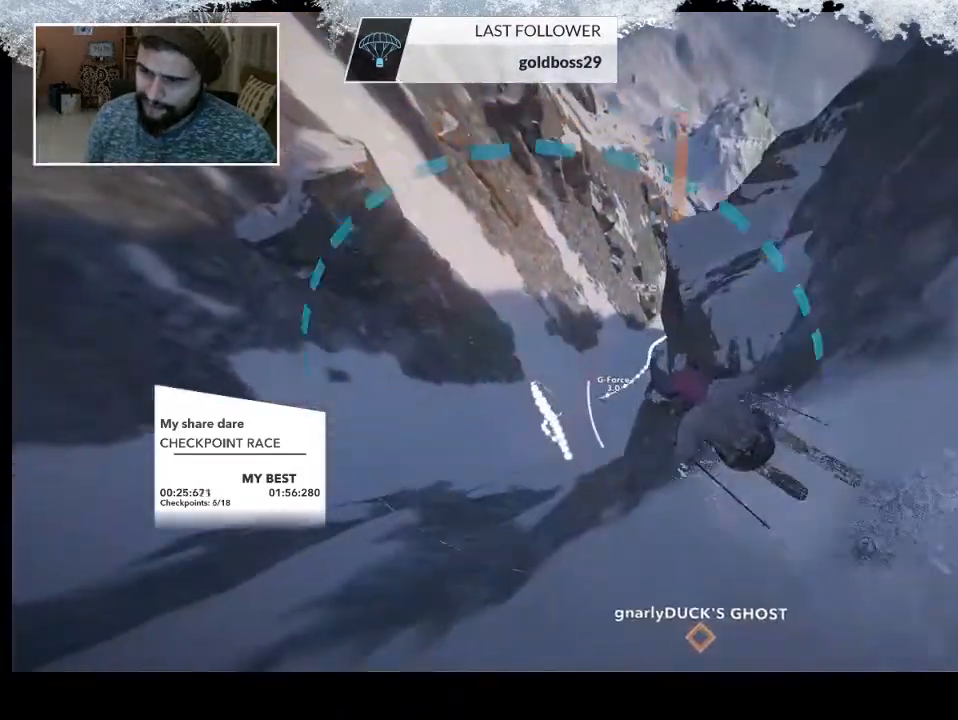
Gameplay with a controller (PlayStation layout); each line is a JSON object with the inputs held at the frame after it. "events" lists button and stick changes between this image and that frame as [ms after this image, input, new state], when the widget could be followed in between.
{"buttons": [], "left_stick": "center", "right_stick": "right", "events": [[67, "left_stick", "center"], [333, "right_stick", "right"]]}
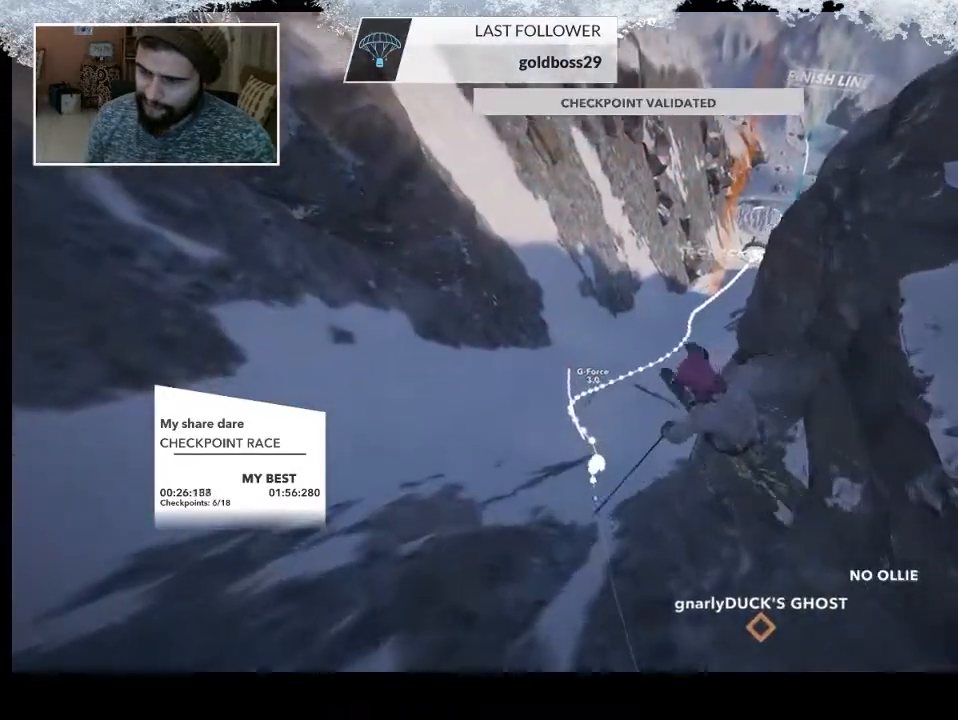
{"buttons": [], "left_stick": "center", "right_stick": "right", "events": []}
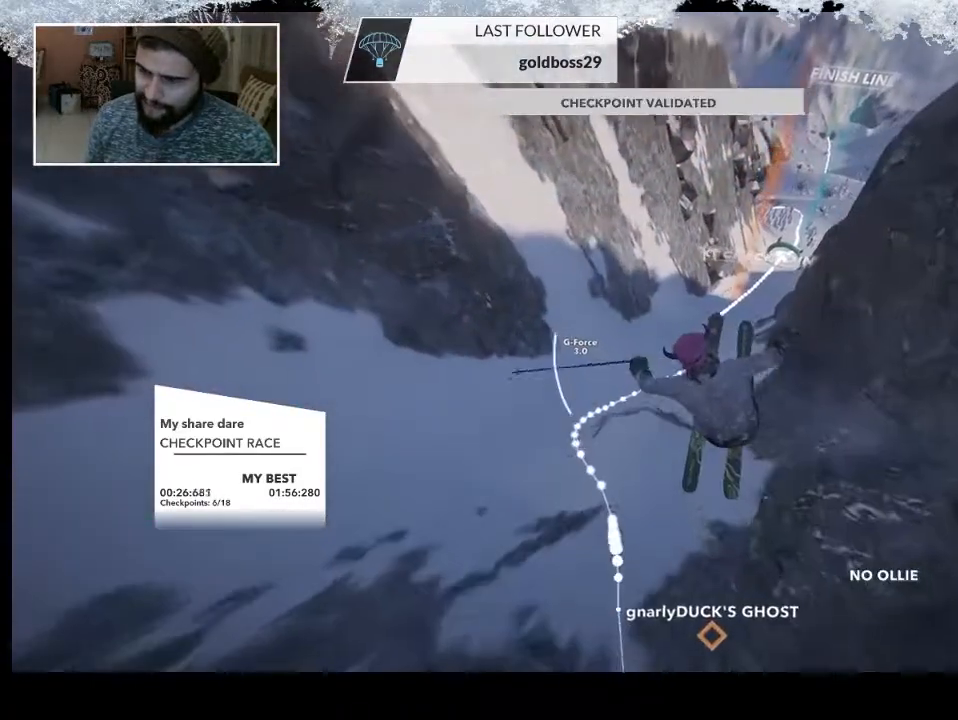
{"buttons": [], "left_stick": "center", "right_stick": "right", "events": []}
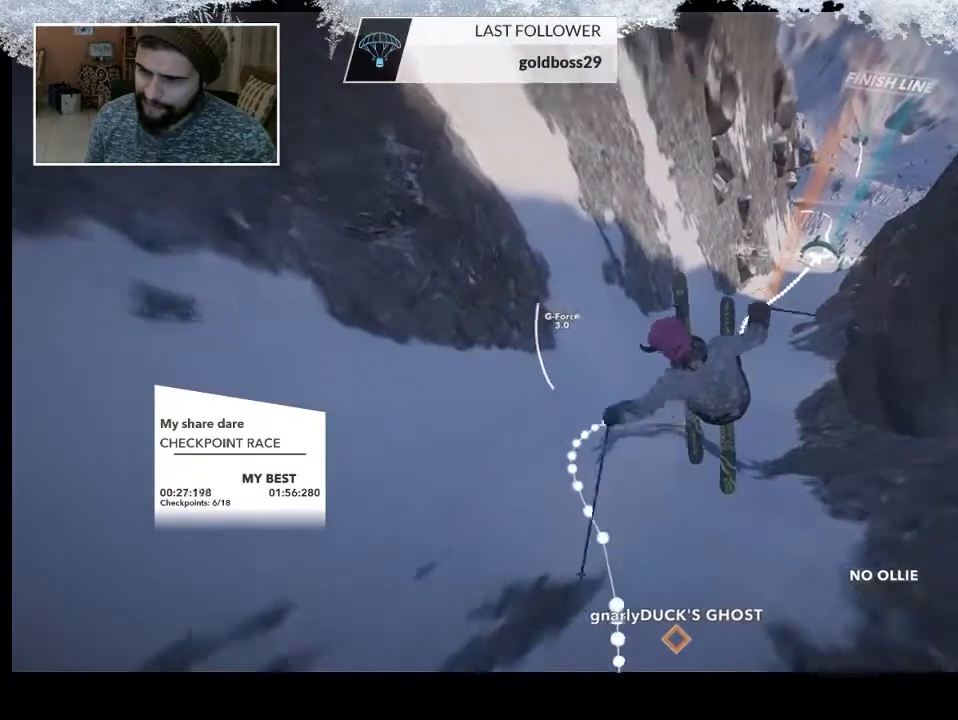
{"buttons": [], "left_stick": "center", "right_stick": "left", "events": [[133, "right_stick", "center"], [300, "right_stick", "left"]]}
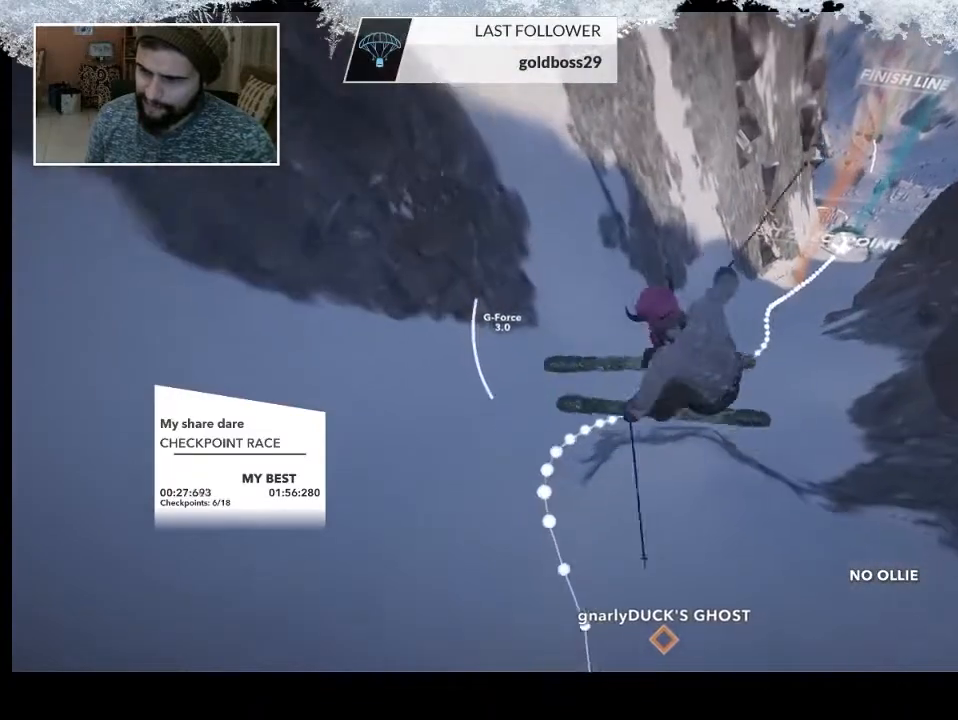
{"buttons": [], "left_stick": "up", "right_stick": "right", "events": [[100, "right_stick", "up-left"], [267, "right_stick", "right"], [467, "left_stick", "up"]]}
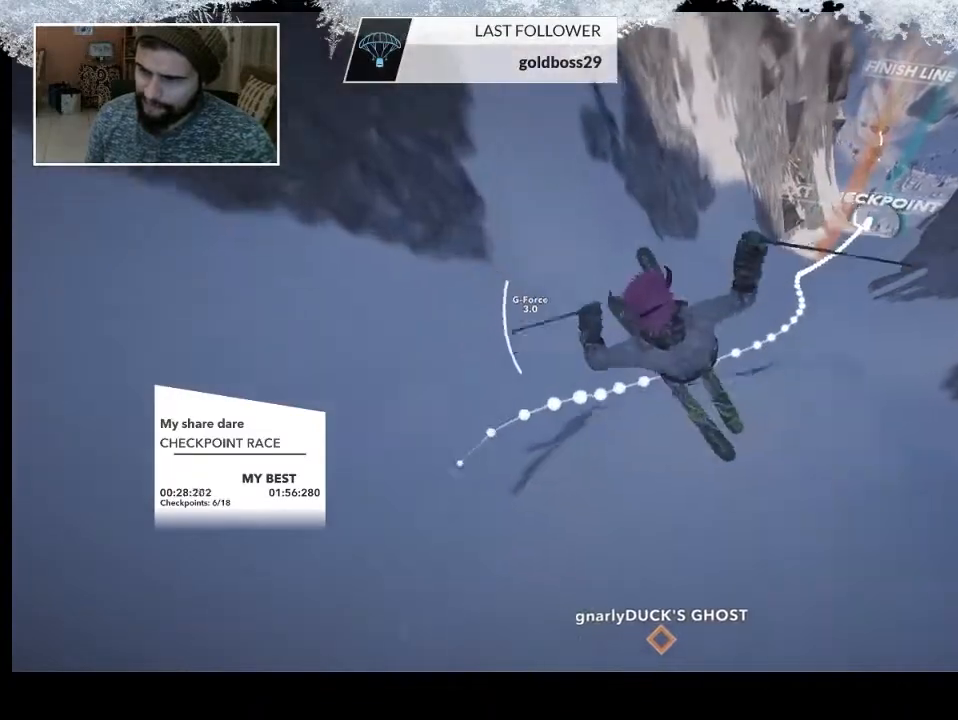
{"buttons": [], "left_stick": "up", "right_stick": "center", "events": [[167, "right_stick", "center"]]}
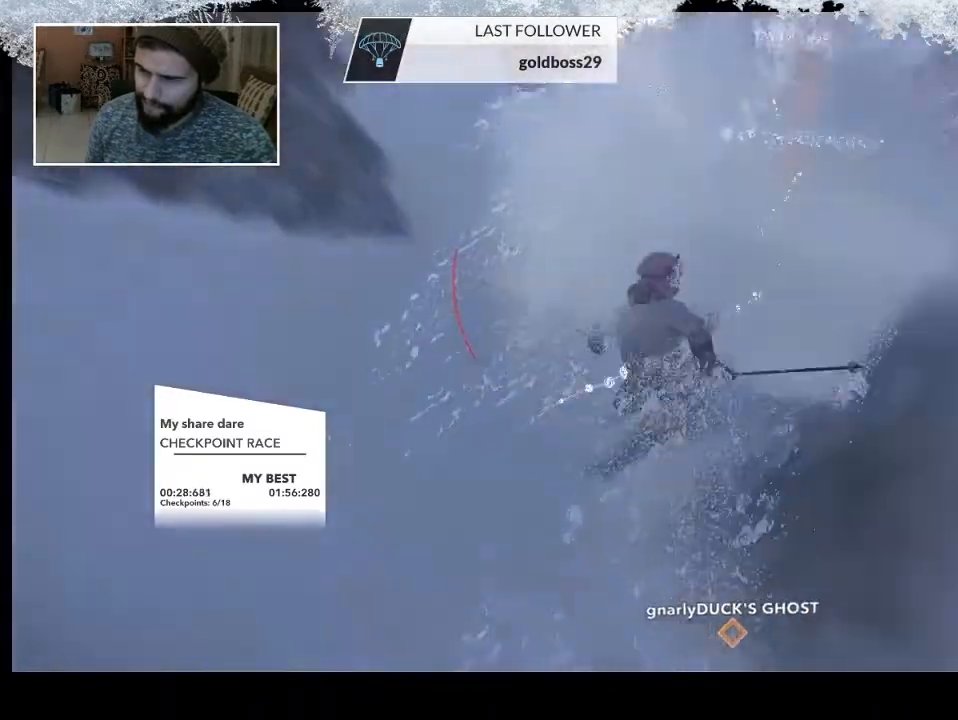
{"buttons": [], "left_stick": "up", "right_stick": "center", "events": []}
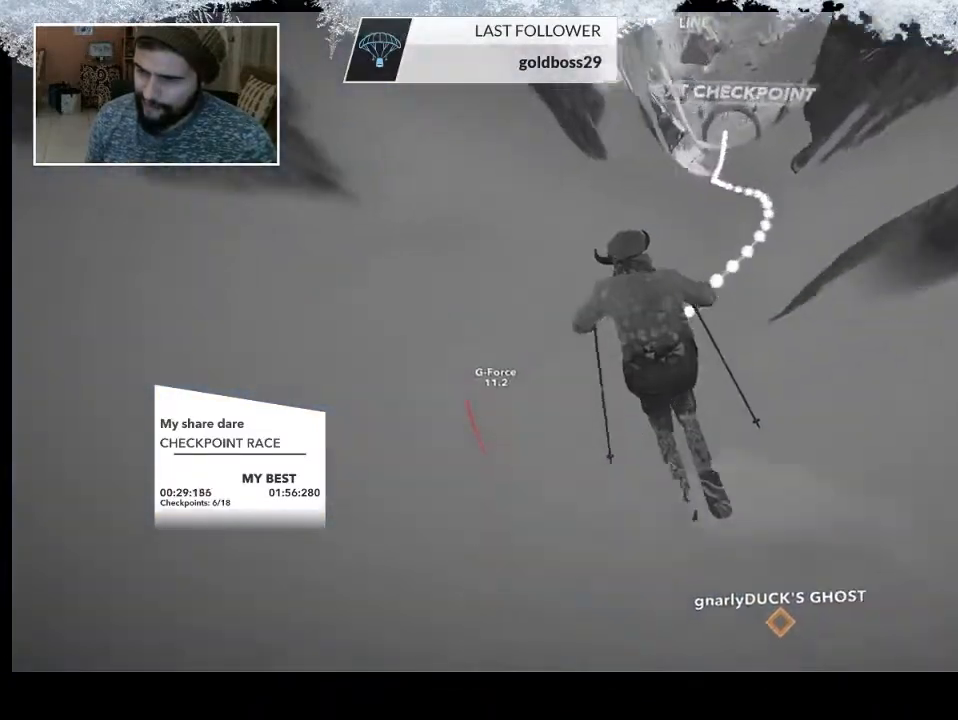
{"buttons": [], "left_stick": "up-right", "right_stick": "center", "events": [[267, "left_stick", "up-right"]]}
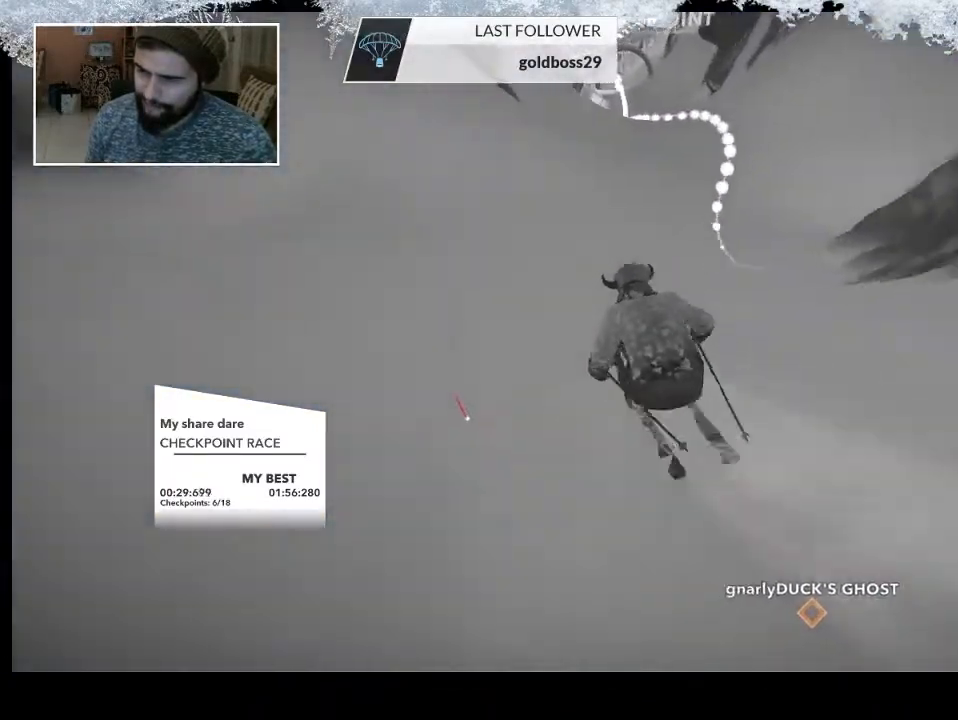
{"buttons": [], "left_stick": "up-right", "right_stick": "center", "events": []}
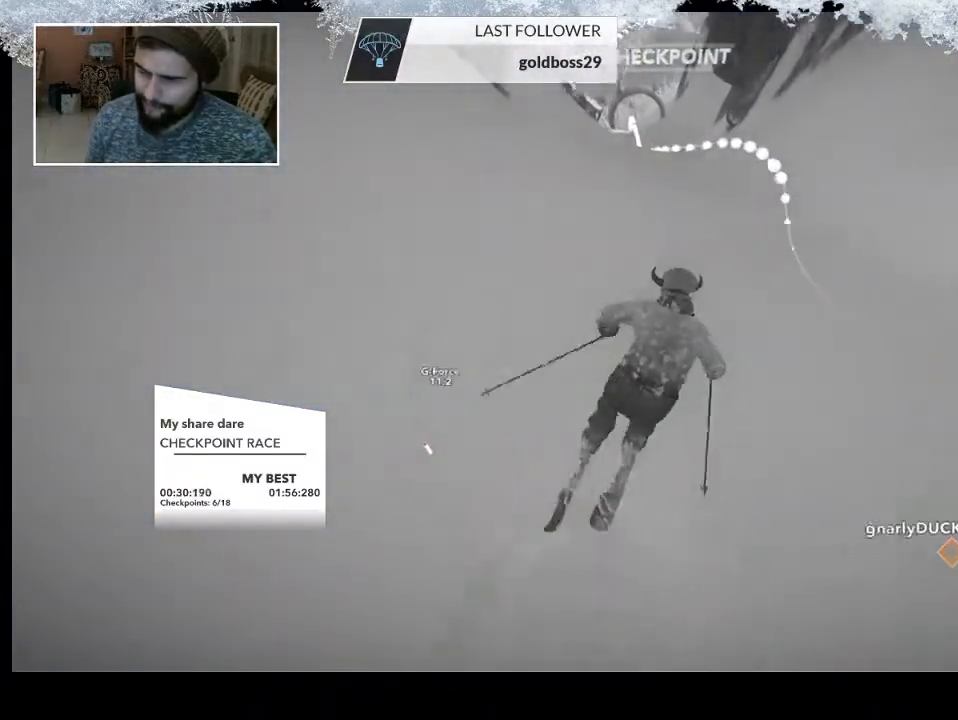
{"buttons": [], "left_stick": "up", "right_stick": "center", "events": [[167, "left_stick", "up"]]}
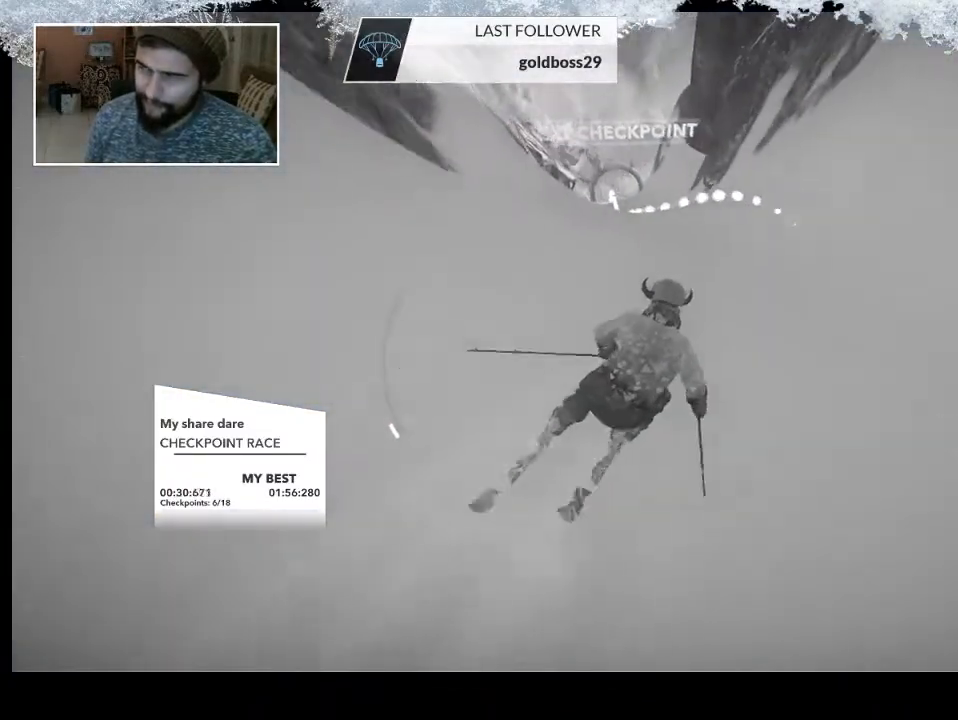
{"buttons": [], "left_stick": "up", "right_stick": "center", "events": []}
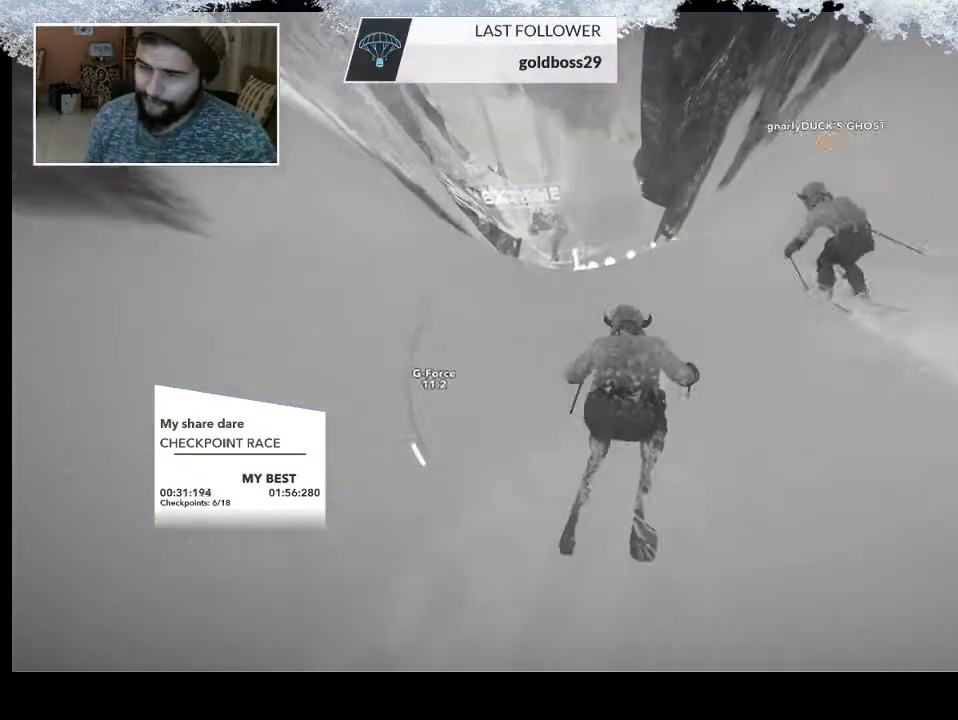
{"buttons": [], "left_stick": "up", "right_stick": "center", "events": []}
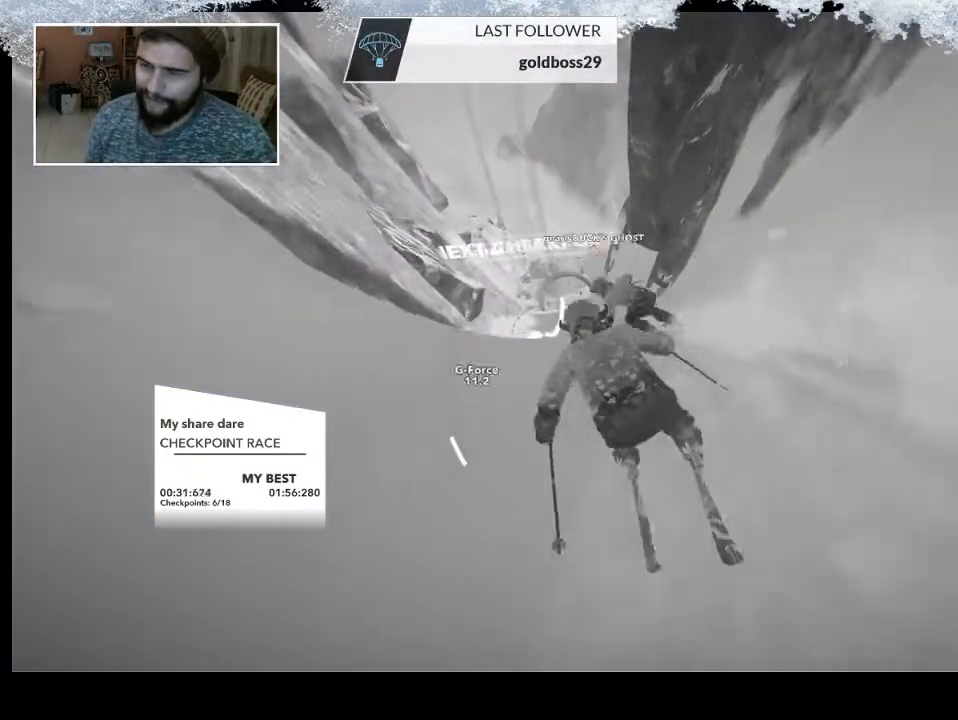
{"buttons": [], "left_stick": "up", "right_stick": "center", "events": []}
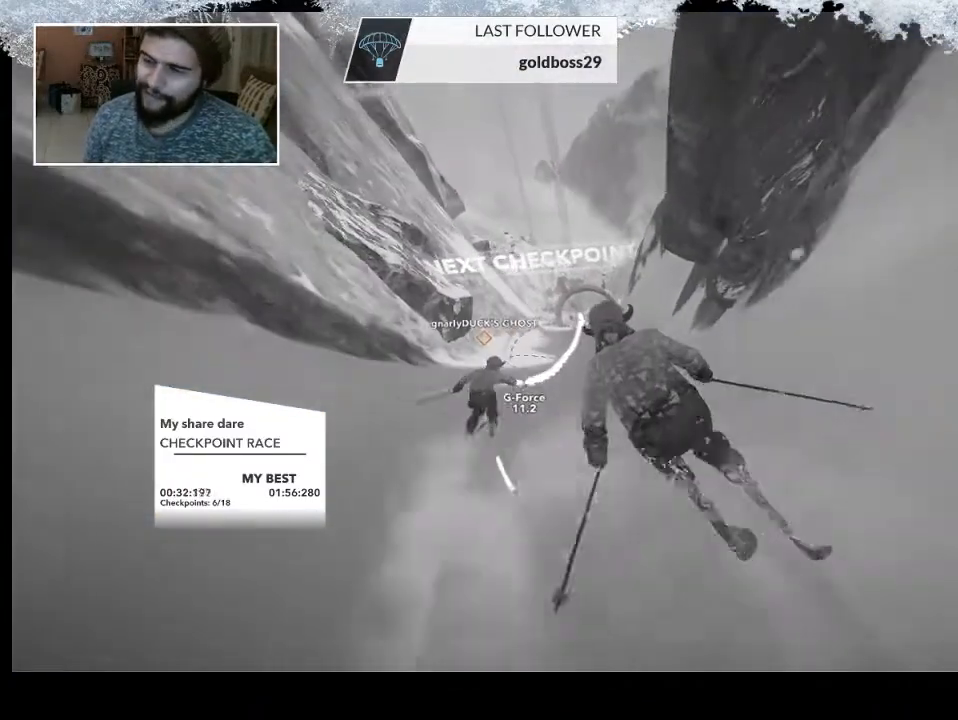
{"buttons": [], "left_stick": "up", "right_stick": "center", "events": []}
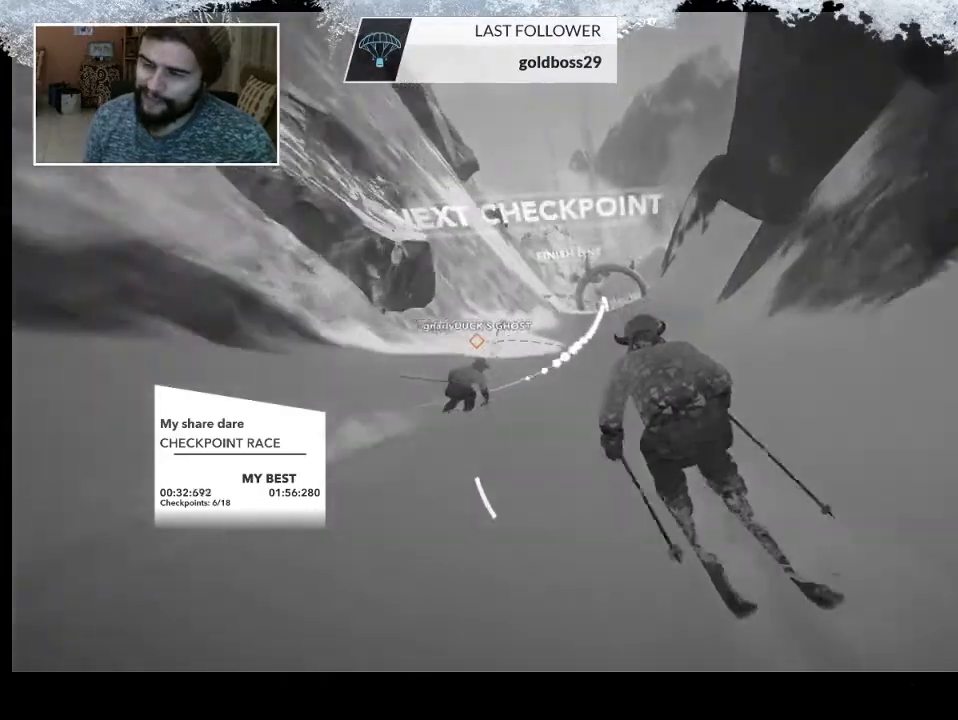
{"buttons": [], "left_stick": "up", "right_stick": "center", "events": []}
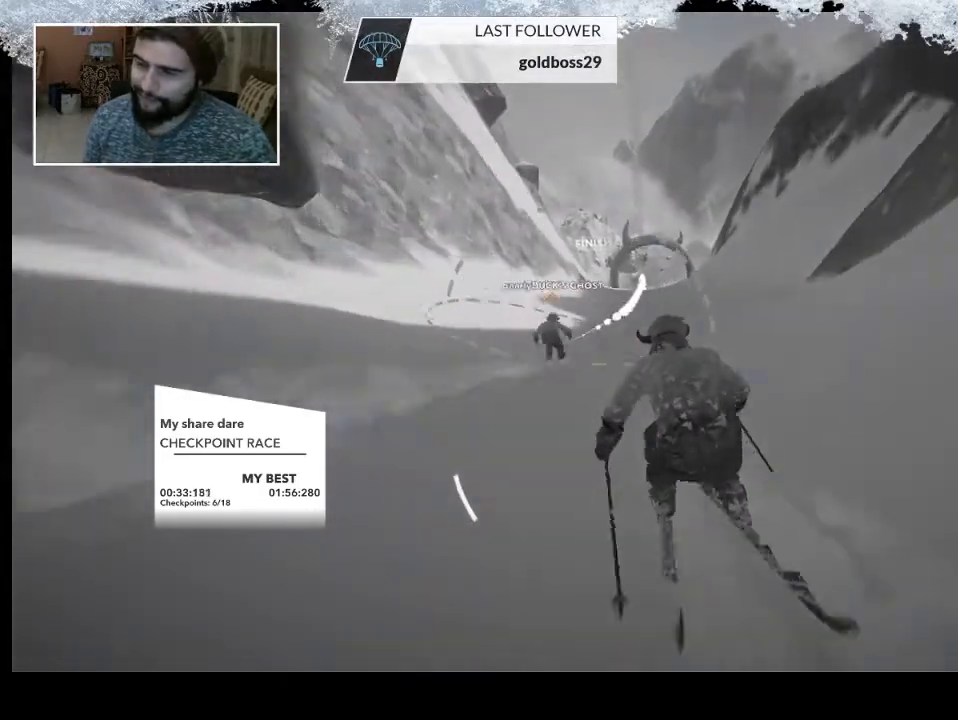
{"buttons": [], "left_stick": "up", "right_stick": "center", "events": []}
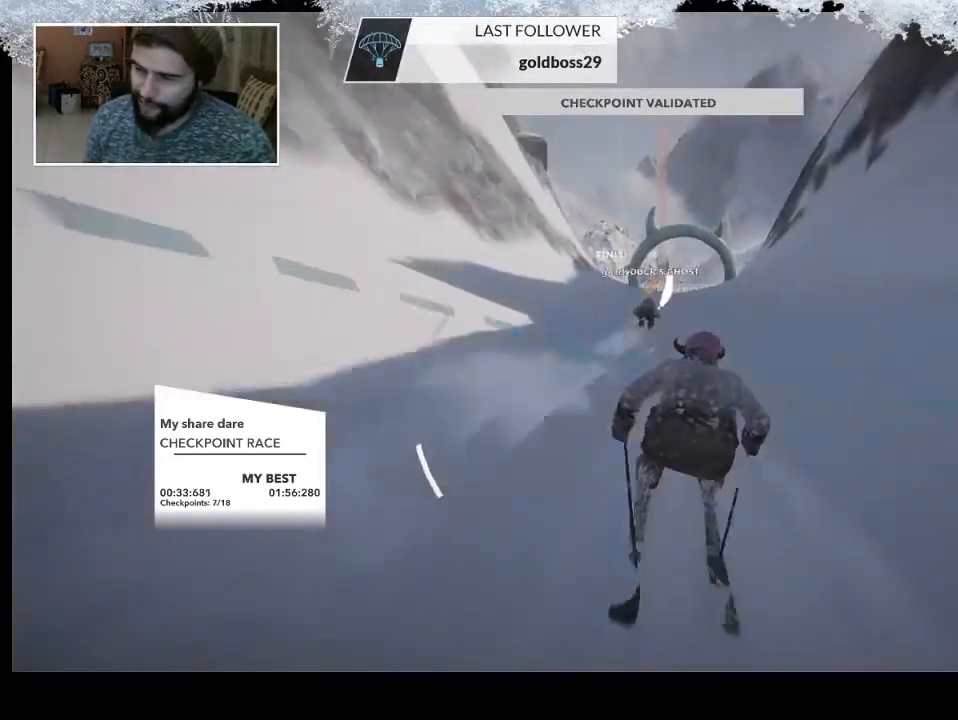
{"buttons": [], "left_stick": "up", "right_stick": "center", "events": []}
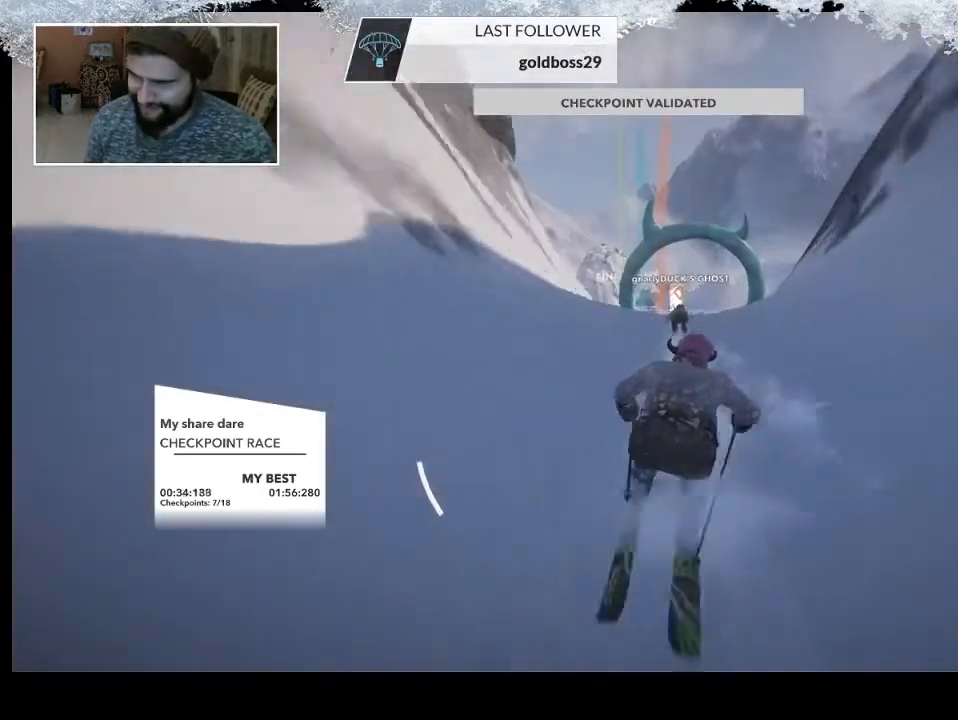
{"buttons": [], "left_stick": "up", "right_stick": "center", "events": []}
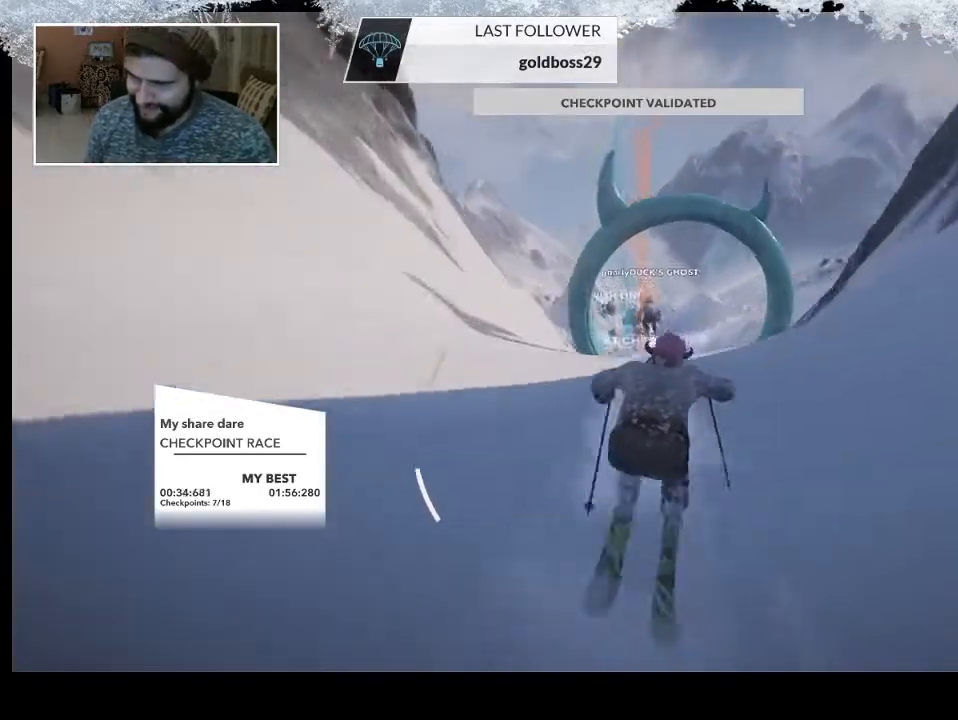
{"buttons": [], "left_stick": "up", "right_stick": "center", "events": []}
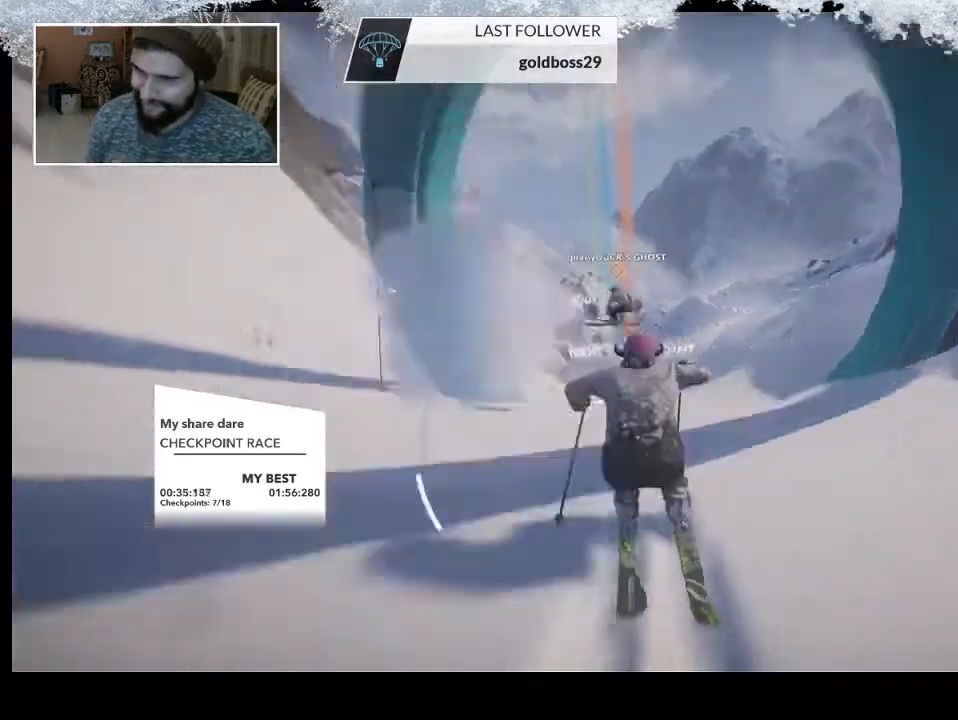
{"buttons": [], "left_stick": "up", "right_stick": "center", "events": []}
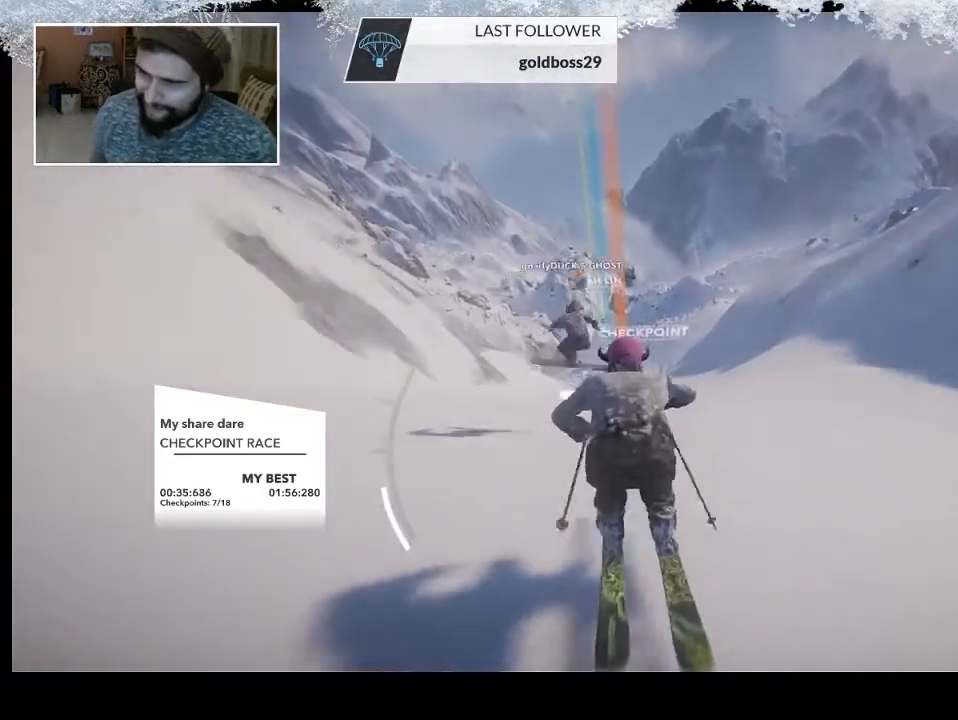
{"buttons": [], "left_stick": "up", "right_stick": "center", "events": []}
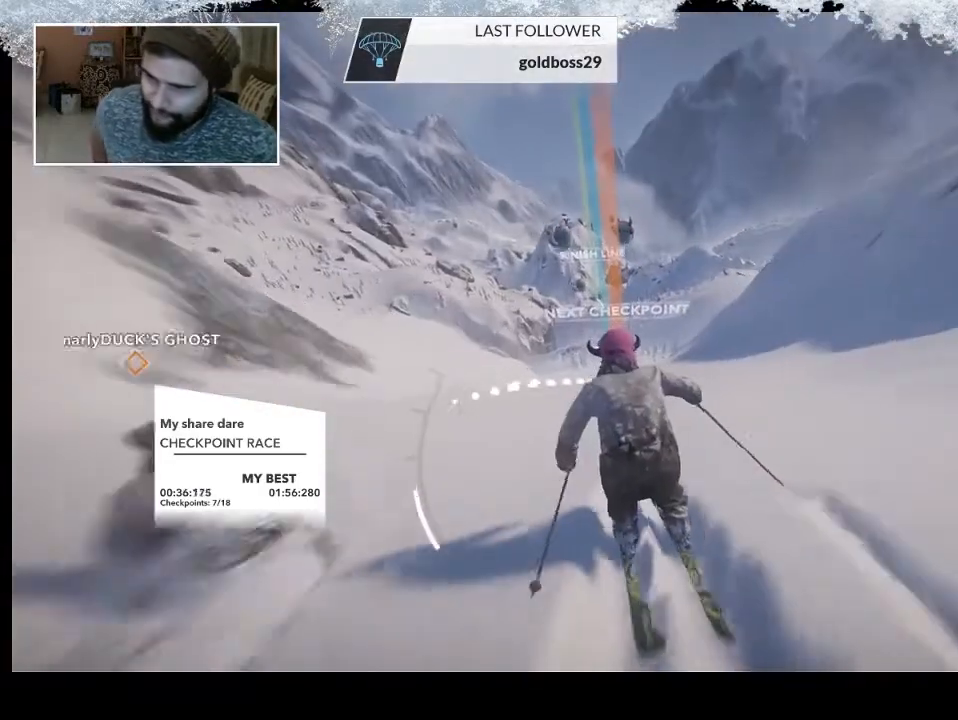
{"buttons": [], "left_stick": "up", "right_stick": "center", "events": []}
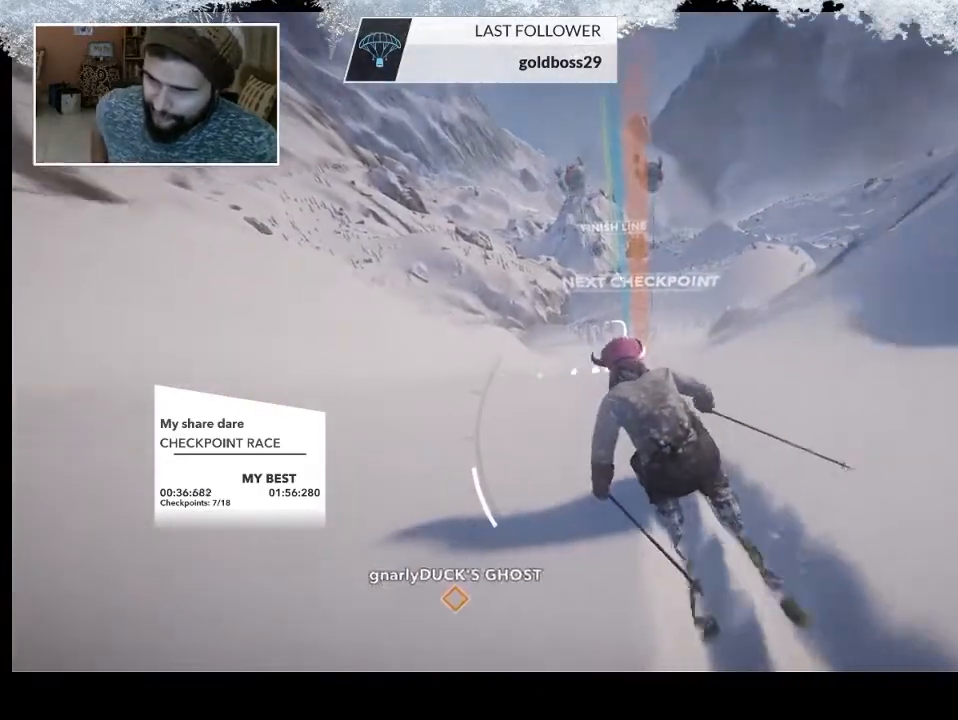
{"buttons": [], "left_stick": "up", "right_stick": "center", "events": []}
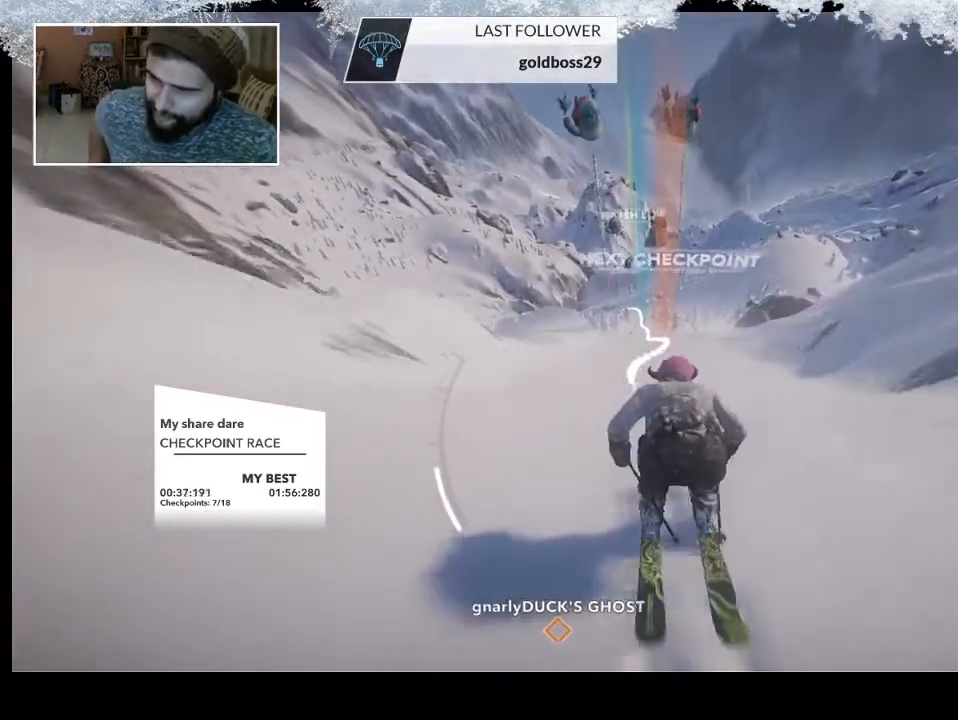
{"buttons": [], "left_stick": "up", "right_stick": "center", "events": []}
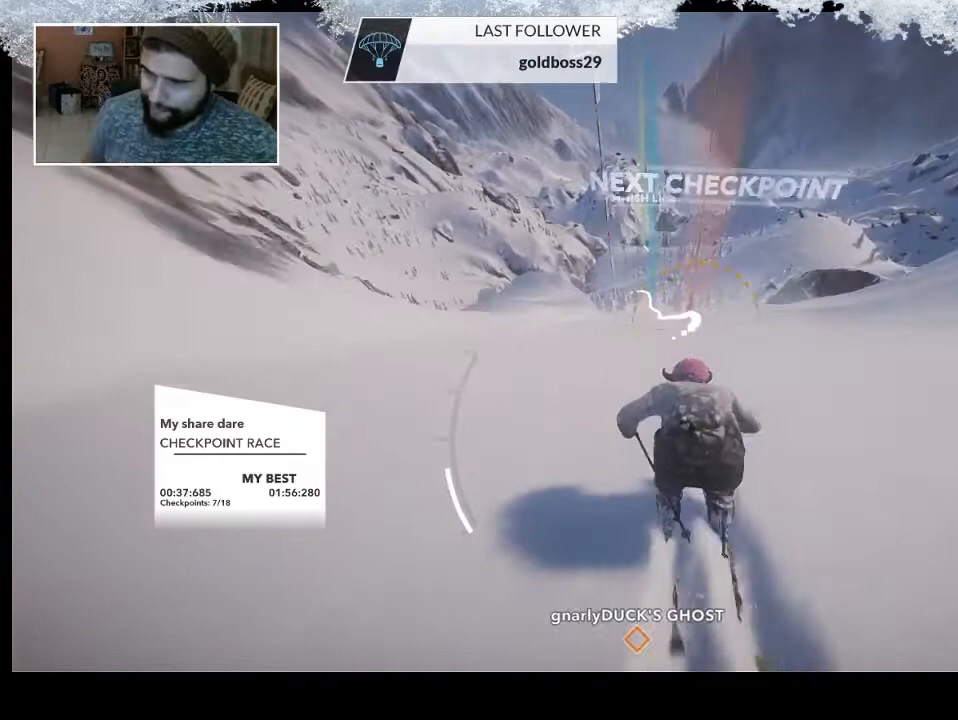
{"buttons": [], "left_stick": "up", "right_stick": "center", "events": []}
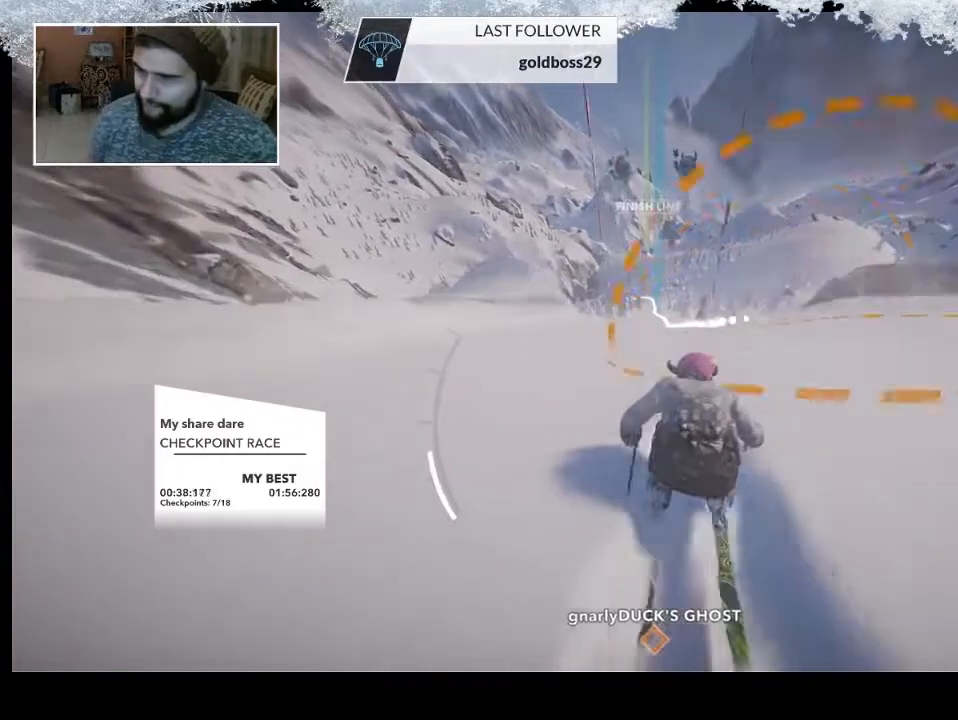
{"buttons": [], "left_stick": "up", "right_stick": "center", "events": []}
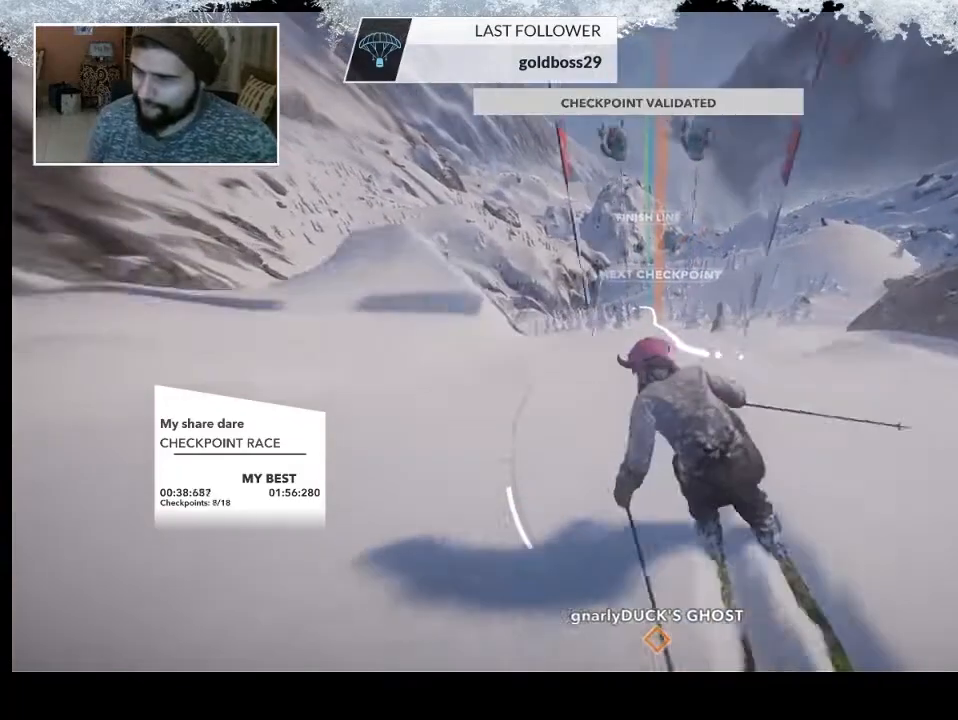
{"buttons": [], "left_stick": "up", "right_stick": "center", "events": []}
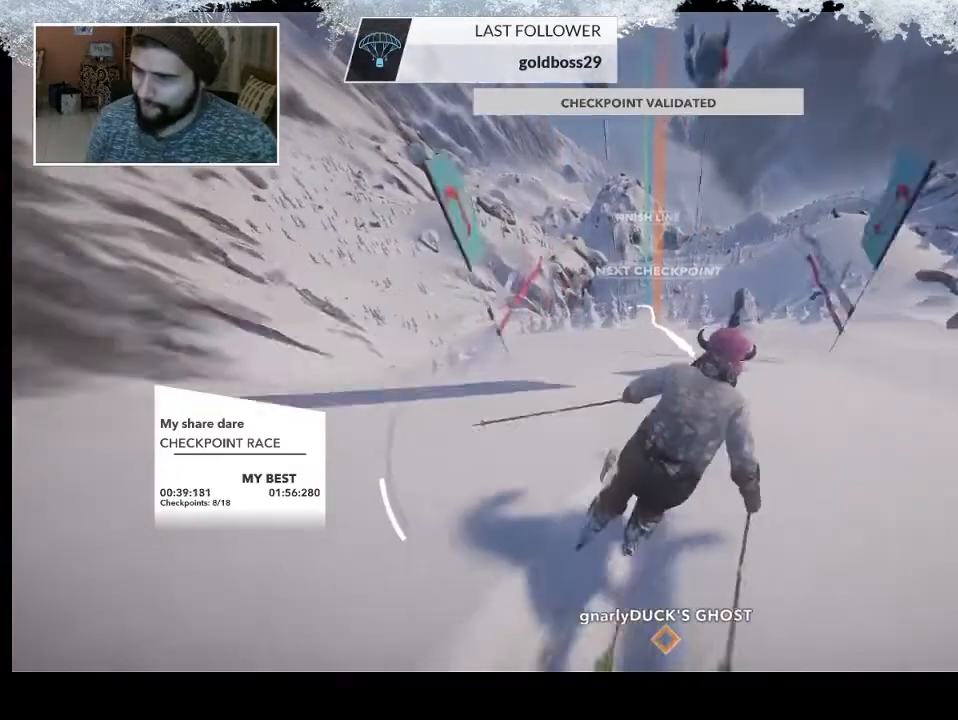
{"buttons": [], "left_stick": "up", "right_stick": "center", "events": []}
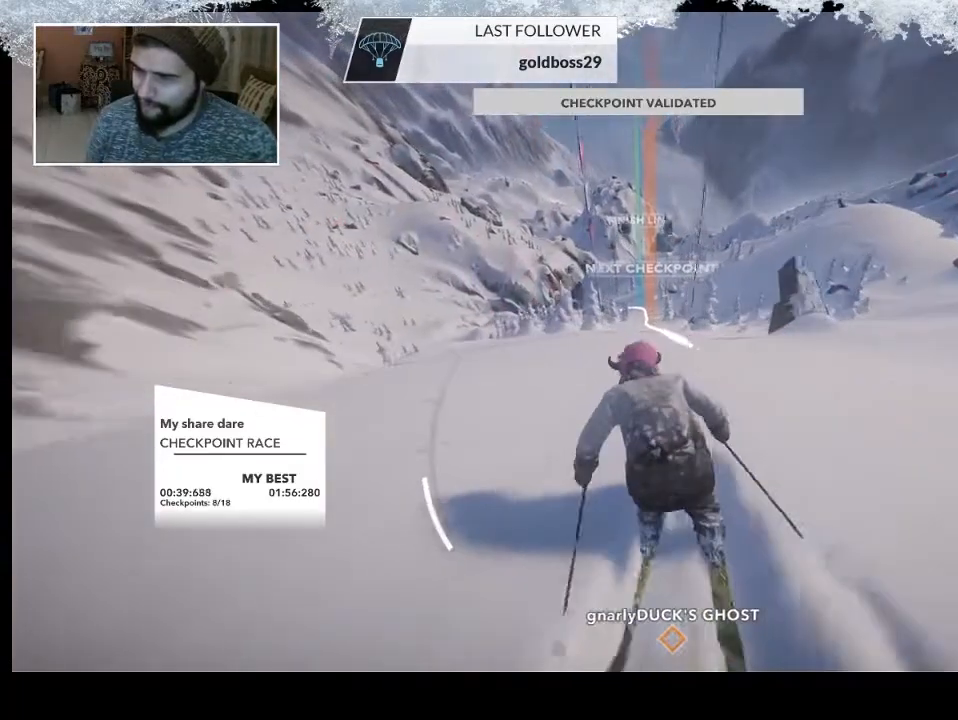
{"buttons": [], "left_stick": "up", "right_stick": "center", "events": []}